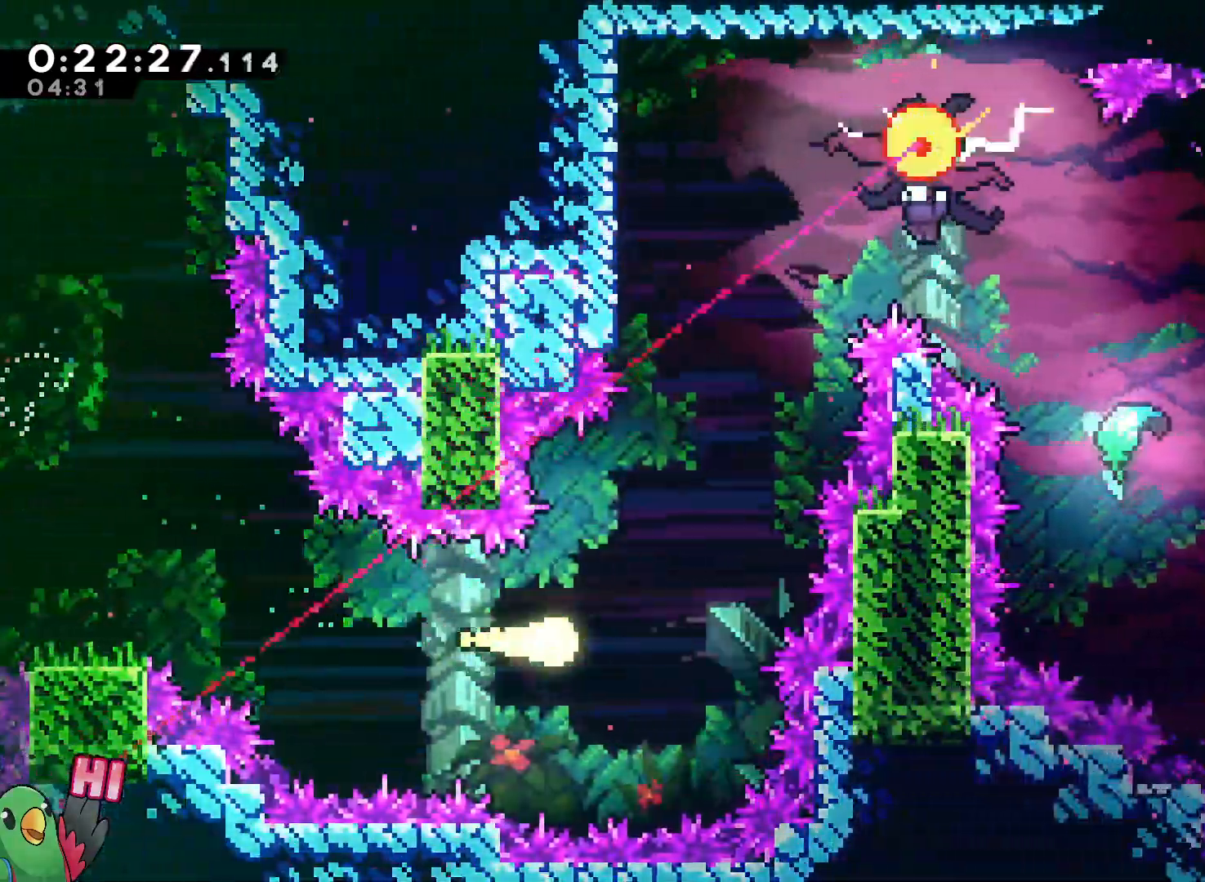
Gameplay with a controller (Nintendo layout); each line is a JSON object with the inputs held at the frame after it (dt_ms = milliseconds from this image to that frame). "events" lists button and stick changes between this image and that frame as [ms after this image, input, new state], when the widget could be followed in between. Not read: DPAD_LEFT DPAD_RIGHT DPAD_UP HOME L3 R2 R3 SELECT.
{"dt_ms": 500, "buttons": [], "left_stick": "up-right", "right_stick": "center", "events": [[100, "left_stick", "up-right"], [300, "left_stick", "up"], [467, "left_stick", "up-right"]]}
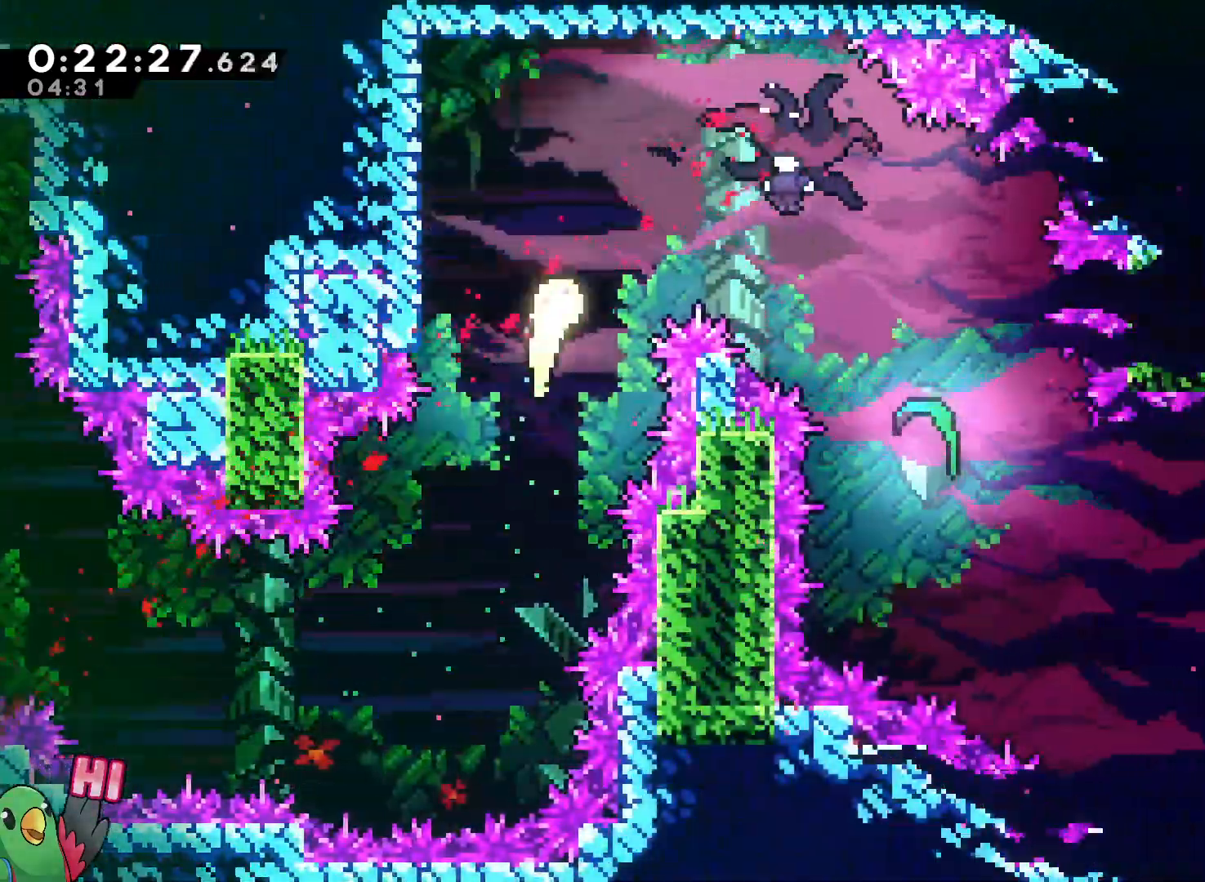
{"dt_ms": 500, "buttons": [], "left_stick": "right", "right_stick": "center", "events": [[67, "Y", "down"], [217, "Y", "up"], [267, "left_stick", "center"], [350, "left_stick", "right"], [367, "Y", "down"], [483, "Y", "up"]]}
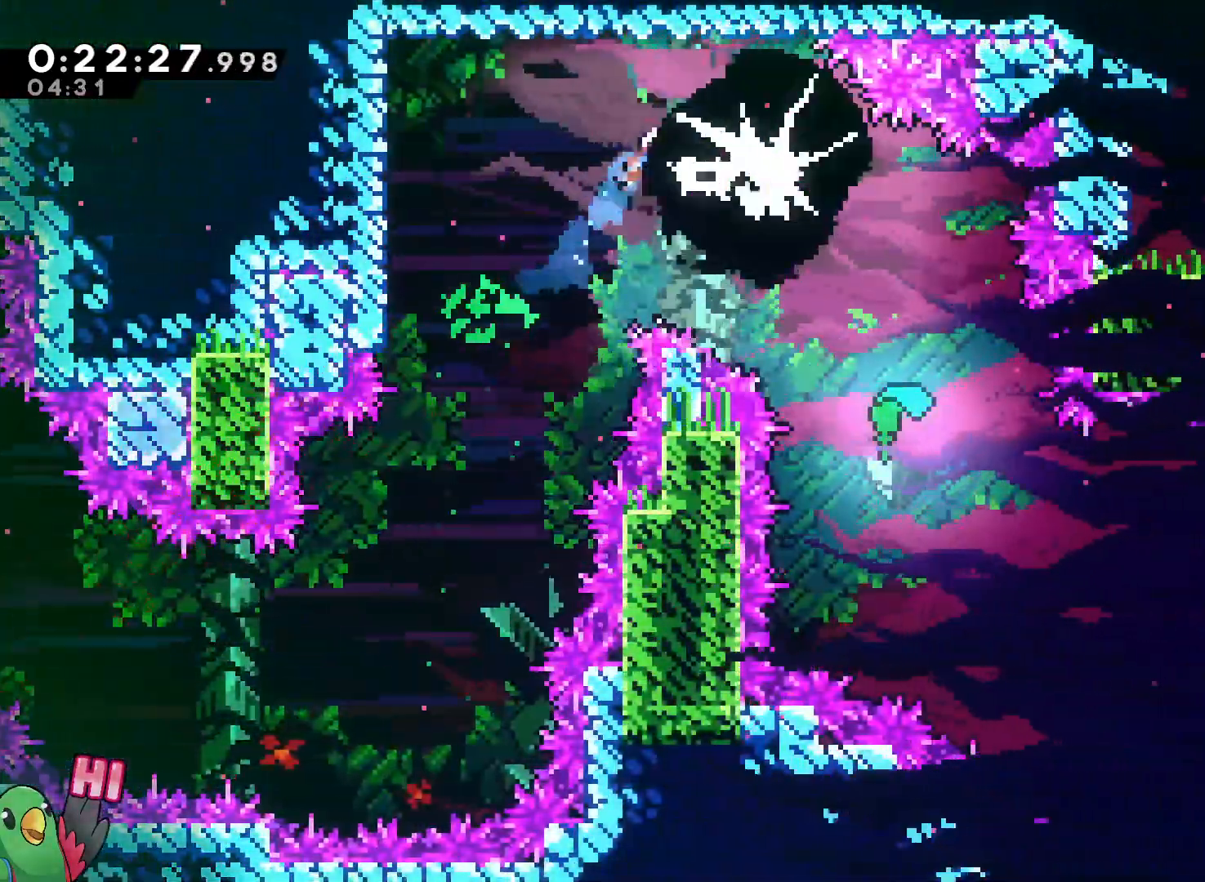
{"dt_ms": 1000, "buttons": [], "left_stick": "right", "right_stick": "center"}
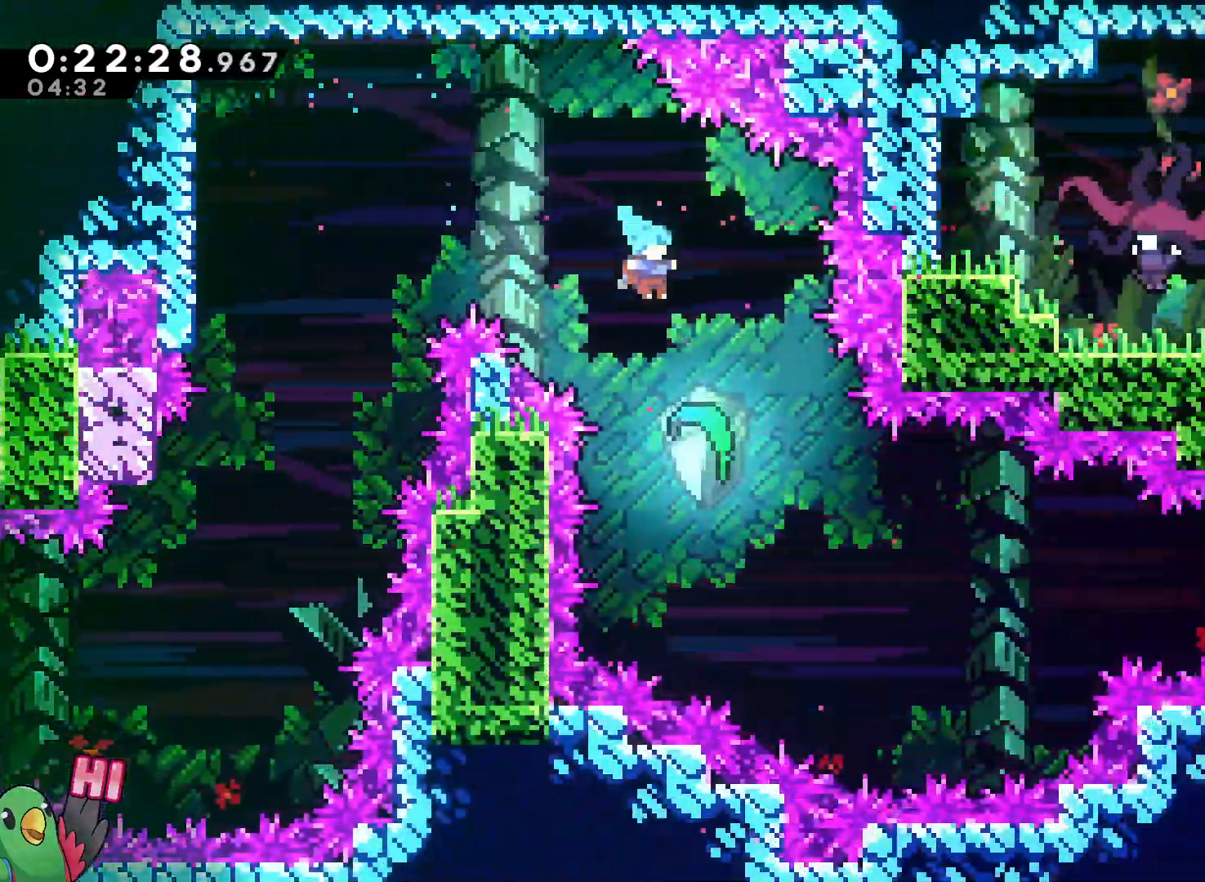
{"dt_ms": 500, "buttons": [], "left_stick": "down-right", "right_stick": "center"}
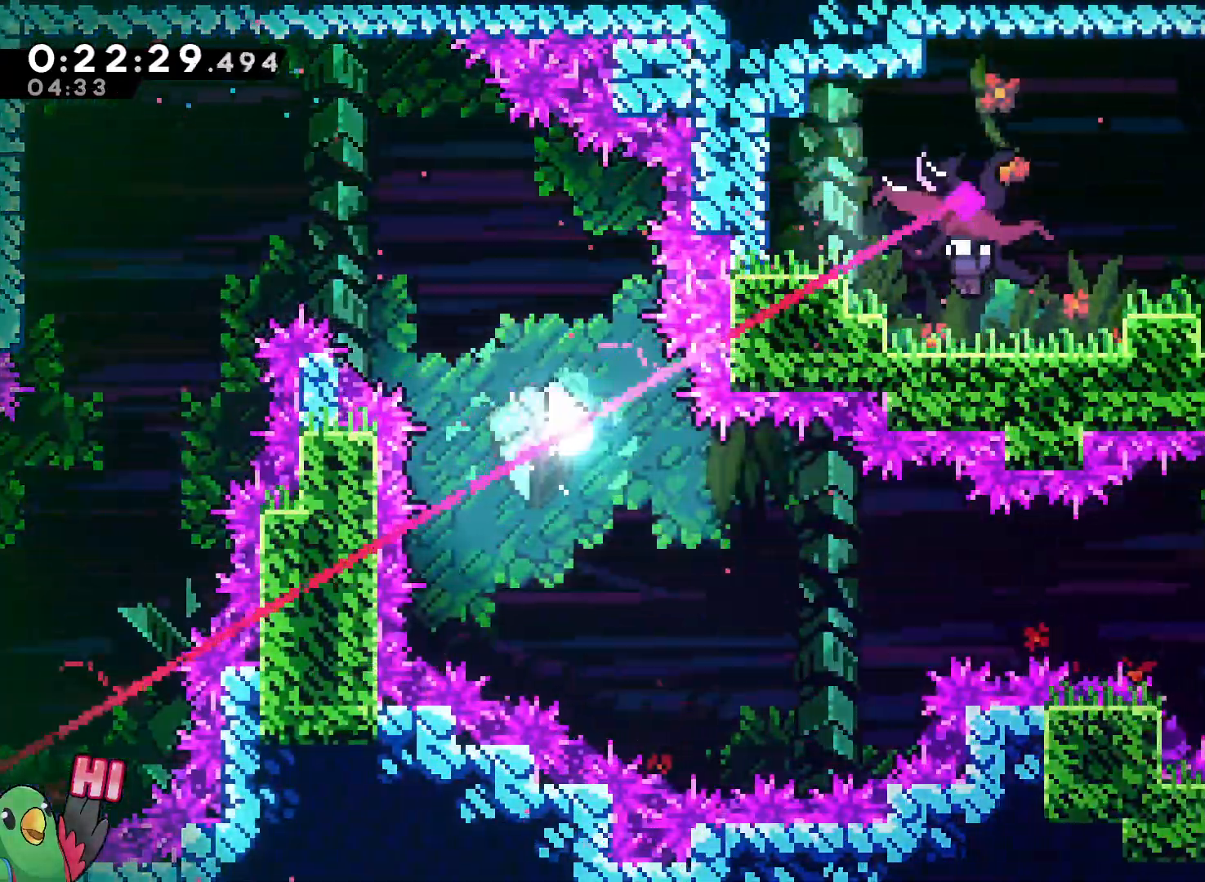
{"dt_ms": 500, "buttons": [], "left_stick": "down-right", "right_stick": "center", "events": [[350, "left_stick", "right"], [500, "left_stick", "down-right"]]}
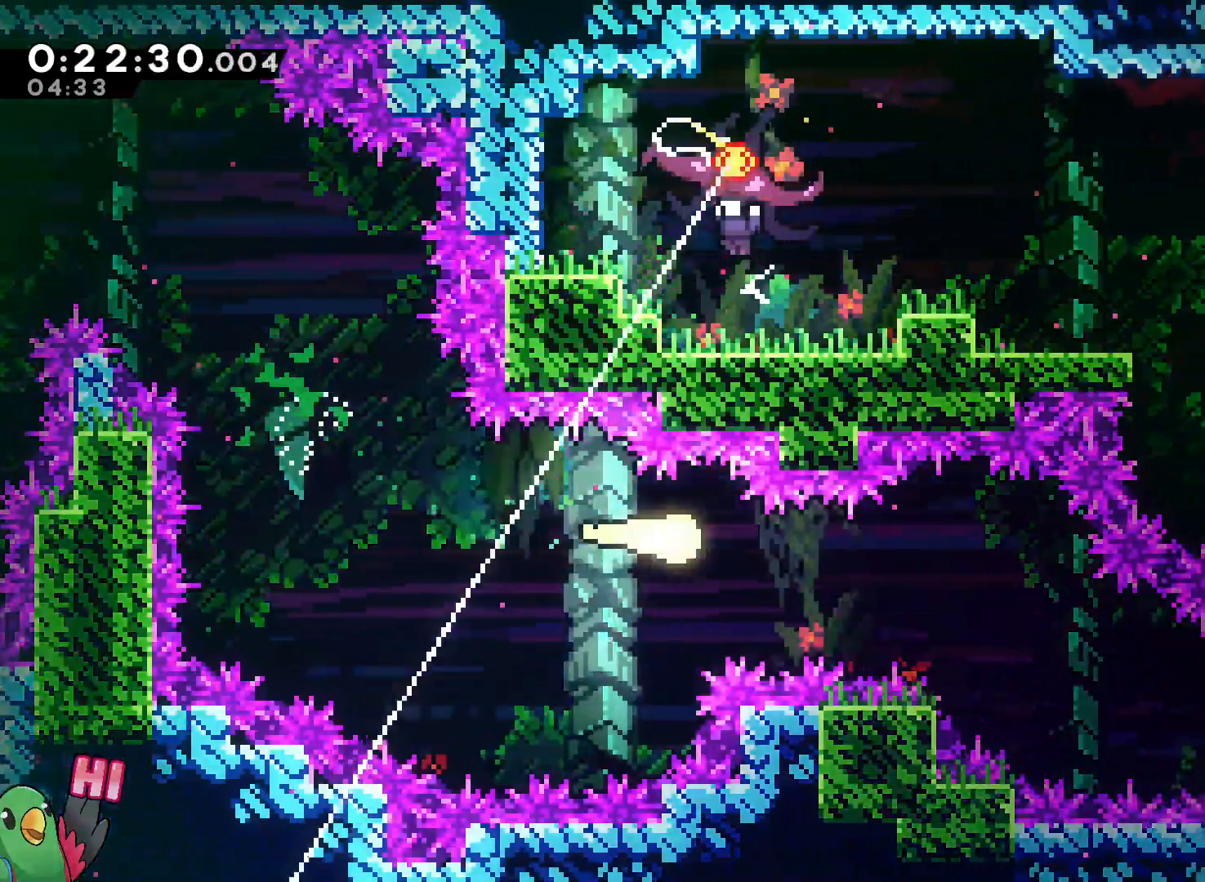
{"dt_ms": 500, "buttons": [], "left_stick": "down-right", "right_stick": "center", "events": []}
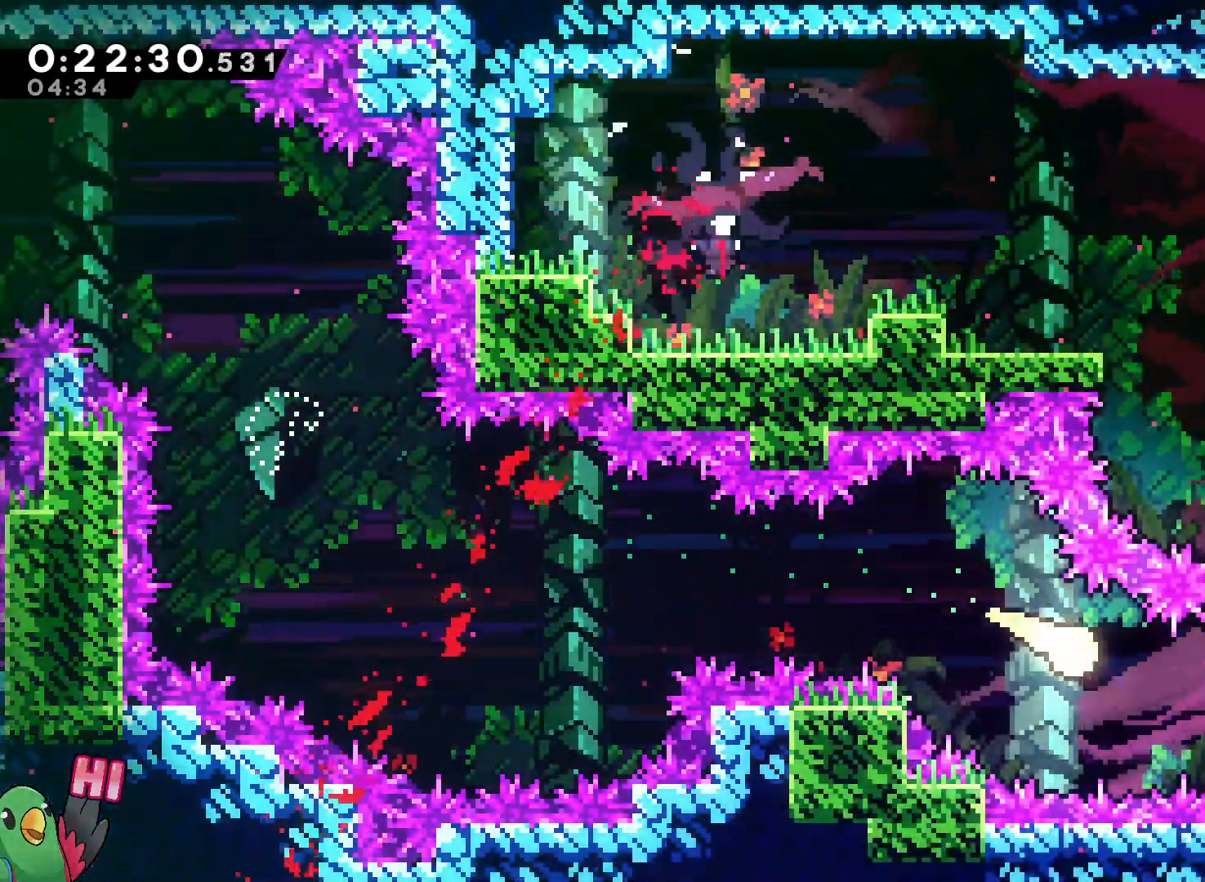
{"dt_ms": 500, "buttons": [], "left_stick": "up-left", "right_stick": "center", "events": [[150, "left_stick", "up-right"], [300, "left_stick", "up-left"]]}
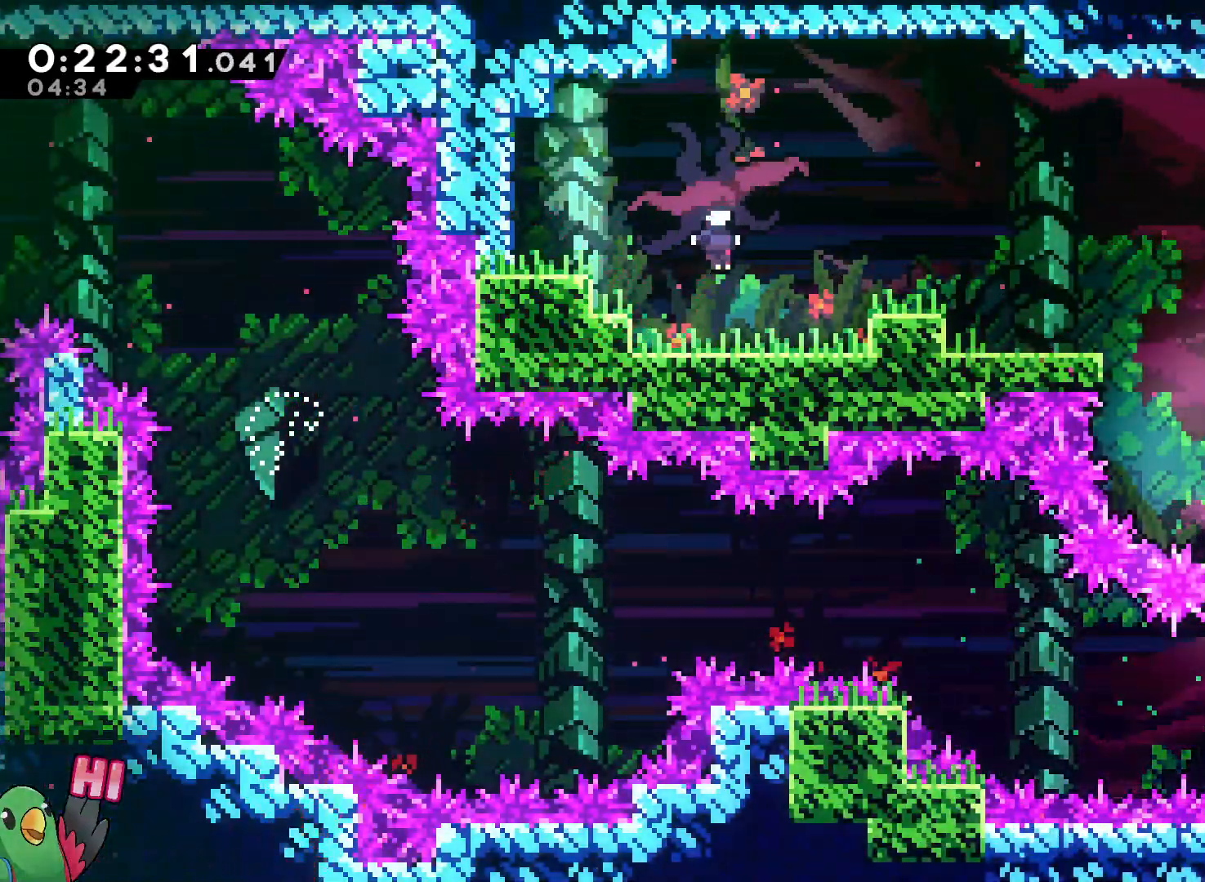
{"dt_ms": 500, "buttons": ["L2"], "left_stick": "left", "right_stick": "center"}
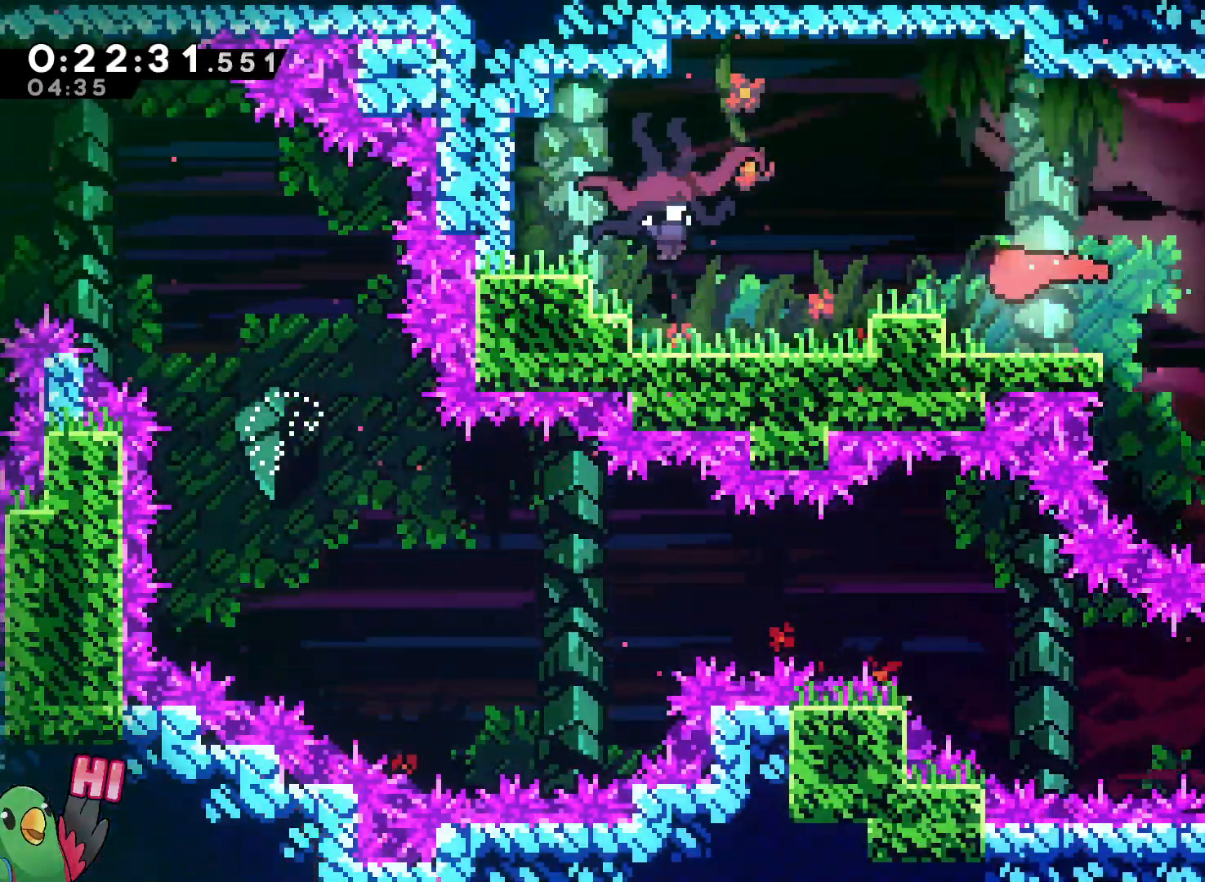
{"dt_ms": 500, "buttons": ["B", "L2"], "left_stick": "left", "right_stick": "center", "events": [[100, "Y", "down"], [183, "Y", "up"], [267, "B", "down"]]}
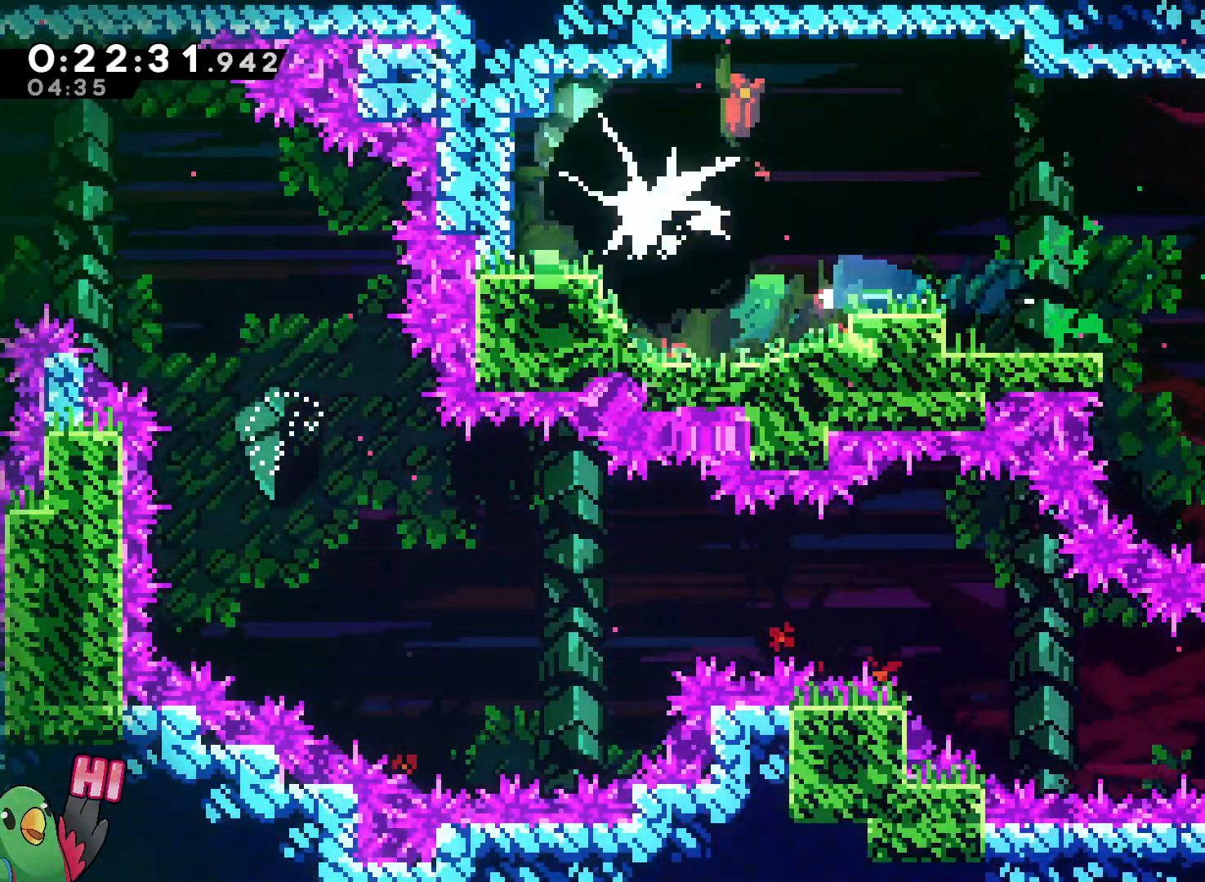
{"dt_ms": 500, "buttons": ["L2"], "left_stick": "down", "right_stick": "center", "events": [[100, "B", "up"], [100, "left_stick", "center"], [267, "left_stick", "down"]]}